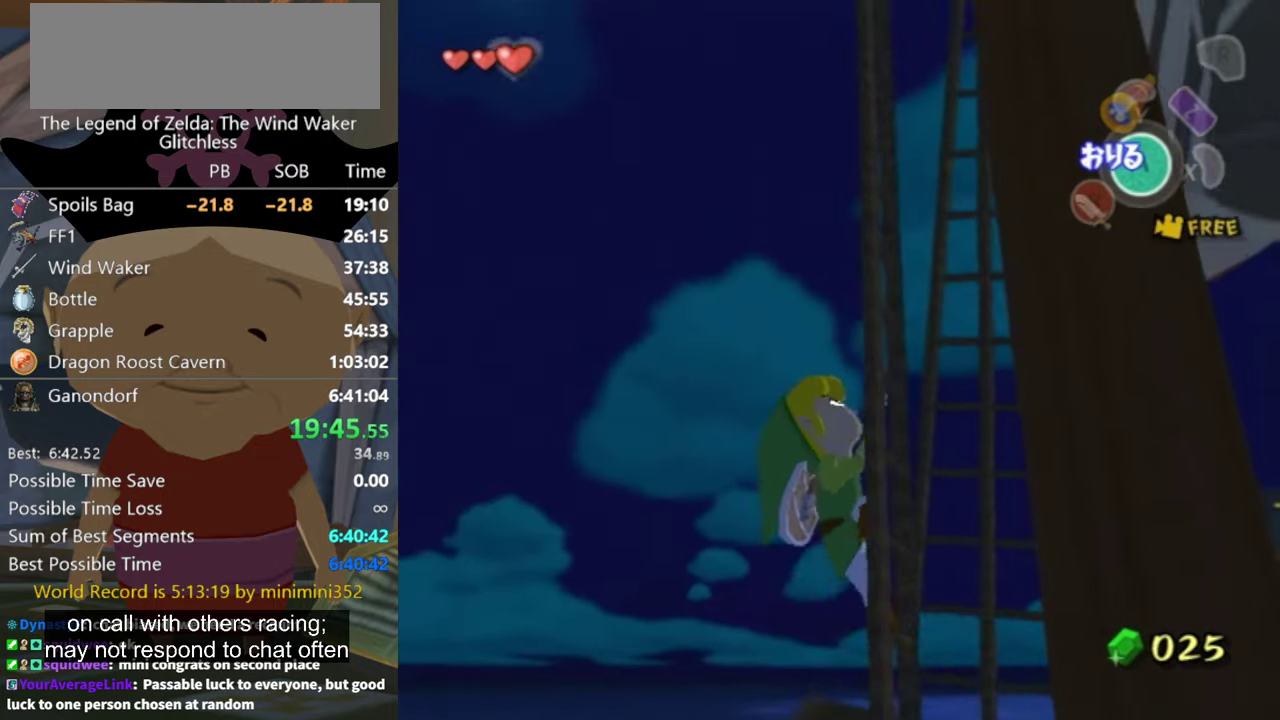
Gameplay with a controller (Nintendo layout); each line is a JSON object with the inputs held at the frame after it. "events" lists button and stick changes between this image and that frame as [ms after this image, input, new state], when the widget could be followed in between. Not read: L3 R3 START.
{"buttons": [], "left_stick": "up", "right_stick": "center"}
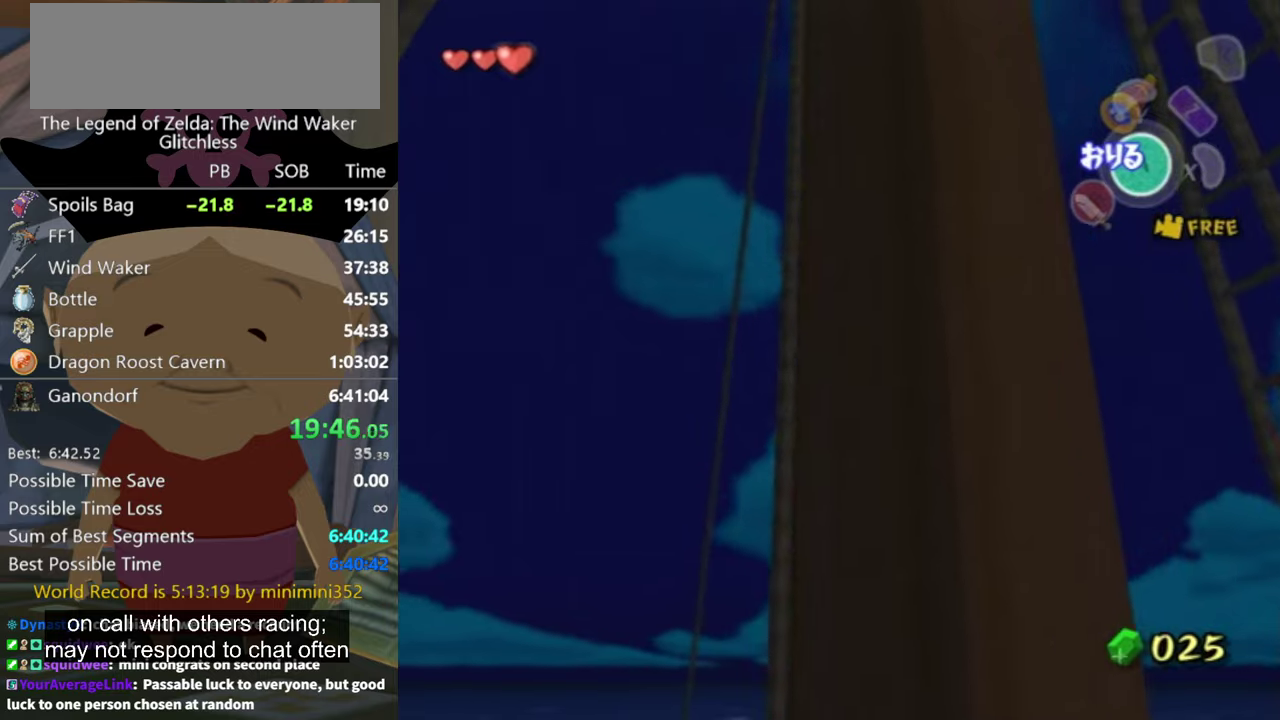
{"buttons": [], "left_stick": "up", "right_stick": "center", "events": [[166, "right_stick", "right"], [400, "right_stick", "center"]]}
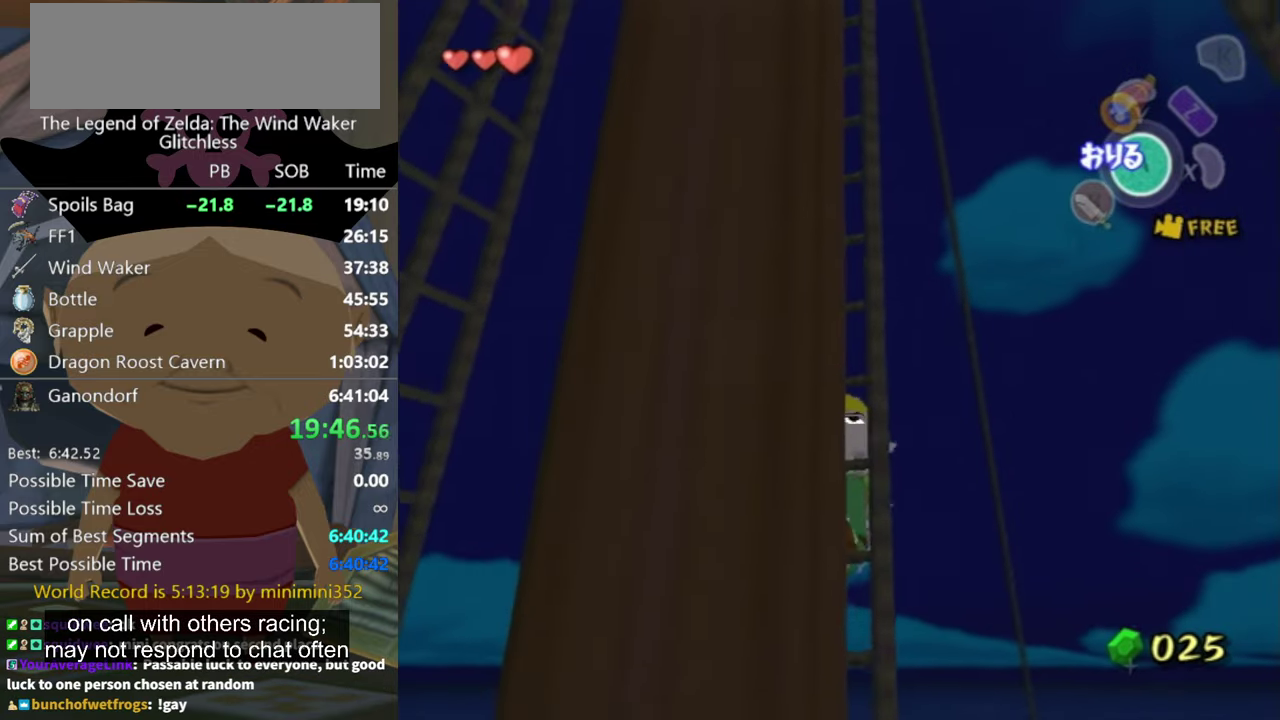
{"buttons": [], "left_stick": "up", "right_stick": "up", "events": [[300, "right_stick", "up"]]}
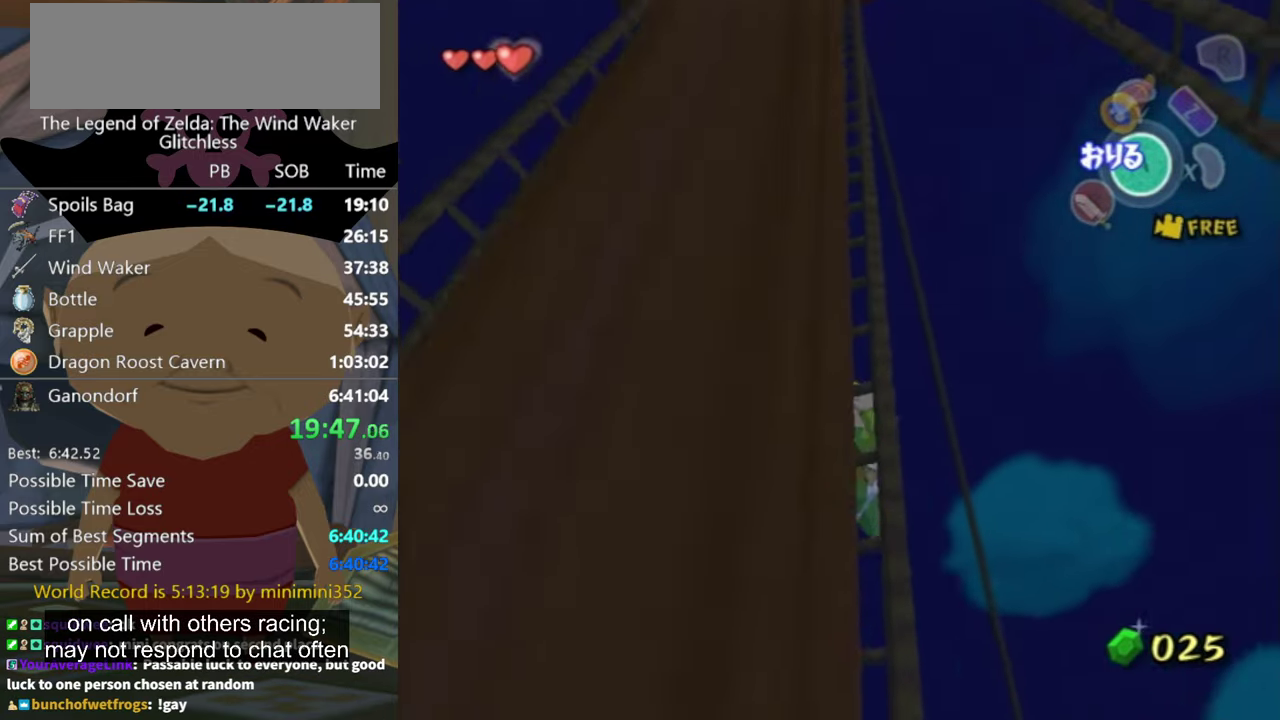
{"buttons": [], "left_stick": "up", "right_stick": "center", "events": [[333, "right_stick", "center"]]}
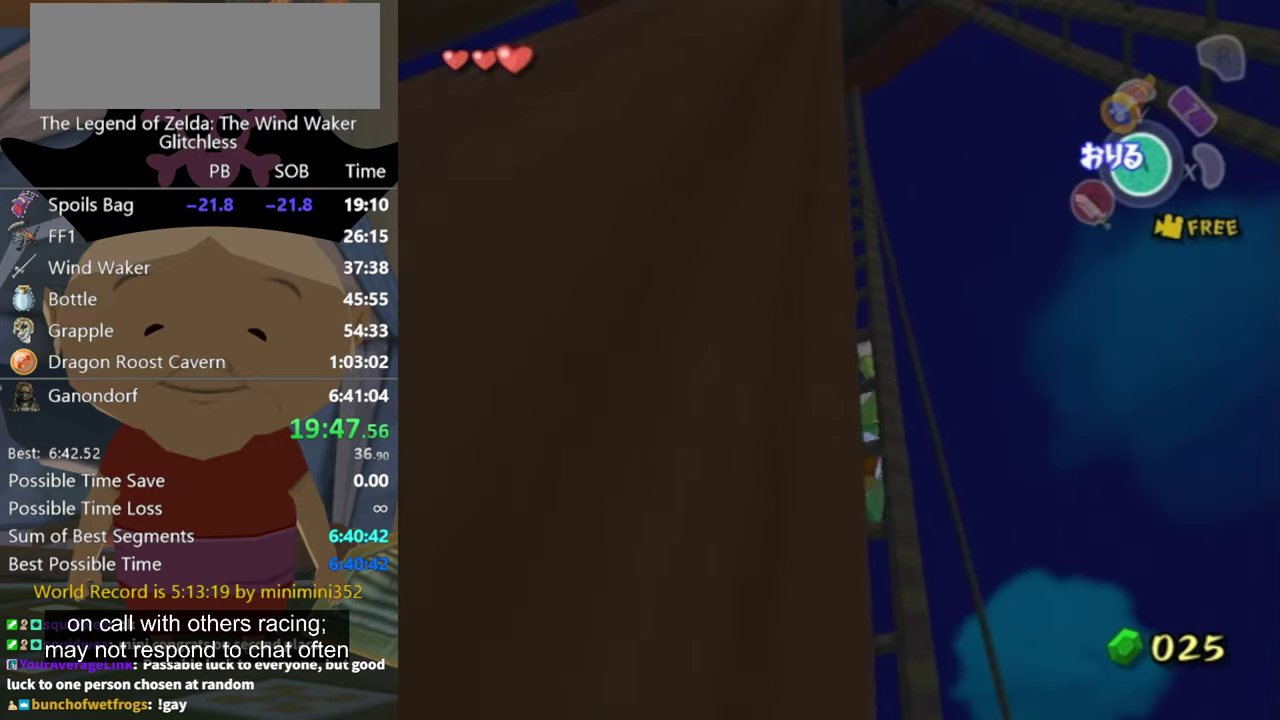
{"buttons": [], "left_stick": "up", "right_stick": "right"}
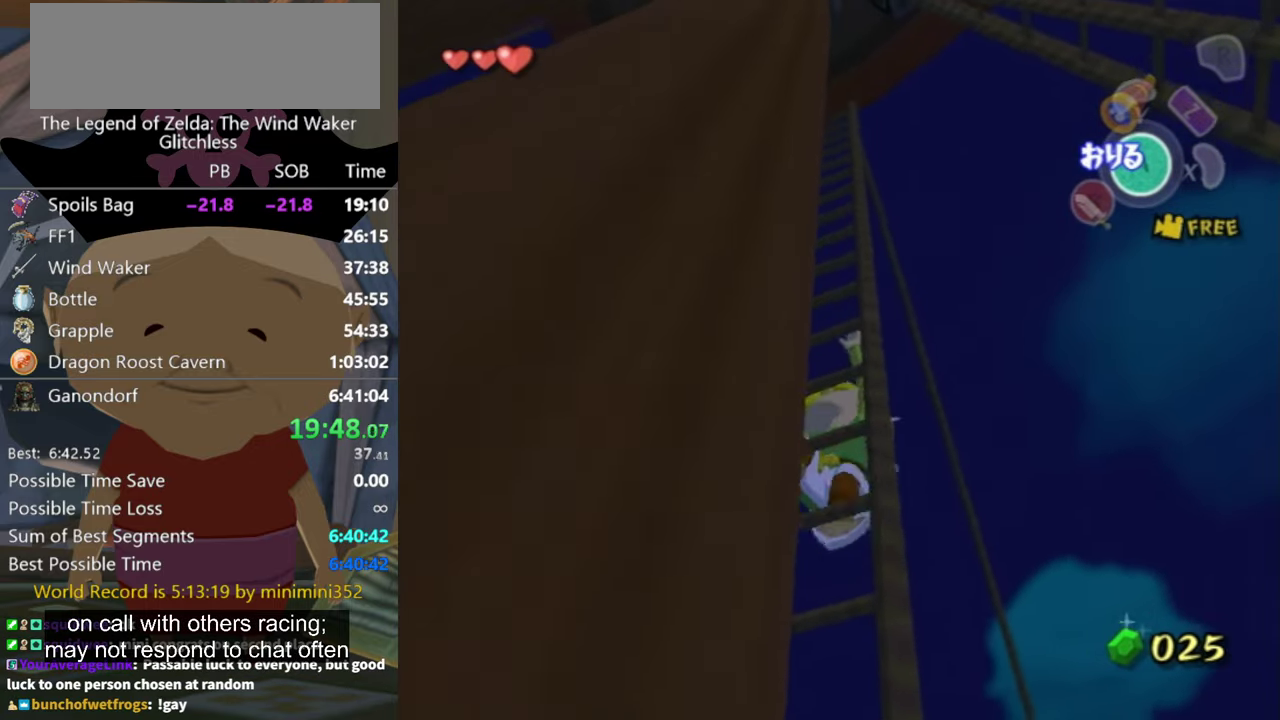
{"buttons": [], "left_stick": "up", "right_stick": "down-right"}
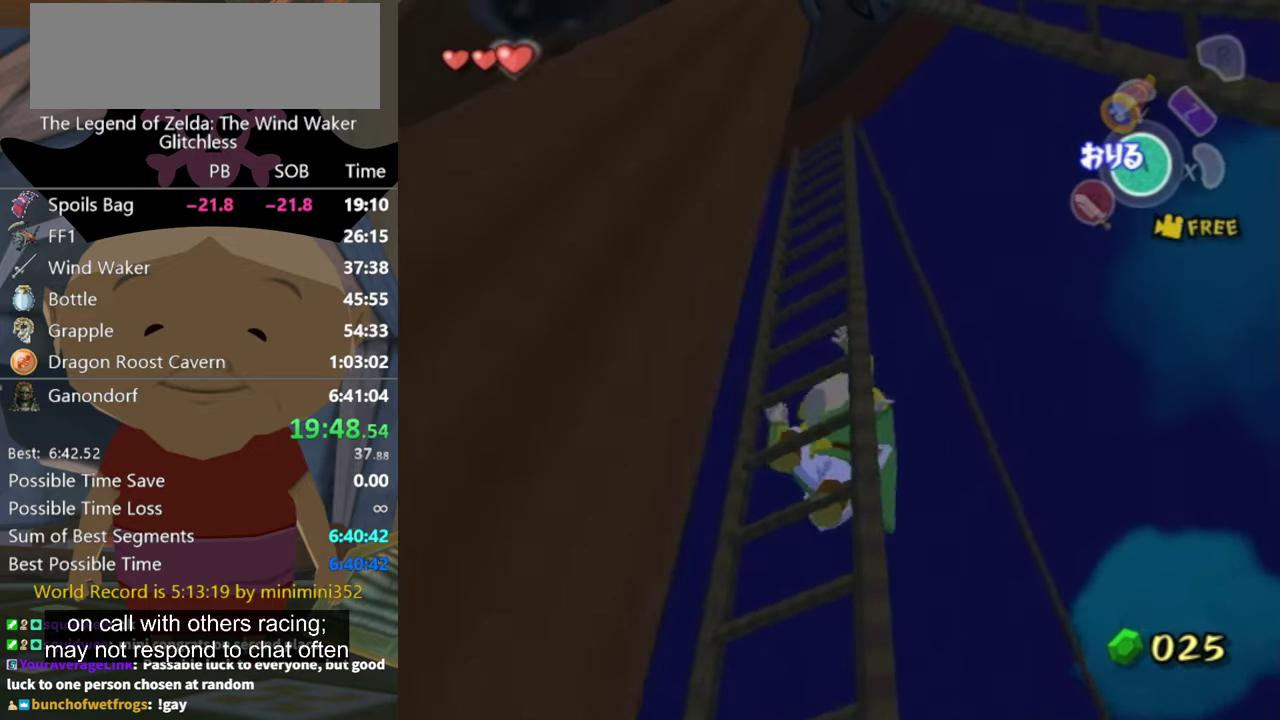
{"buttons": [], "left_stick": "up", "right_stick": "down-right"}
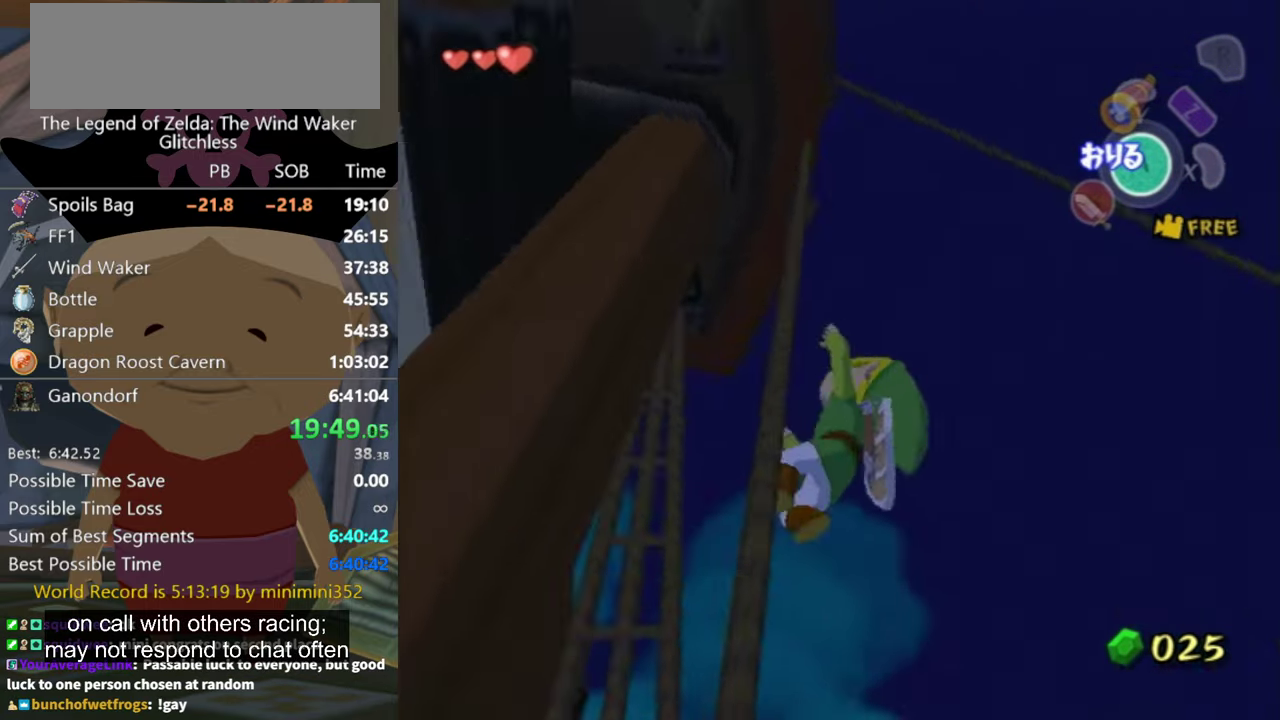
{"buttons": [], "left_stick": "up", "right_stick": "center", "events": [[433, "right_stick", "center"]]}
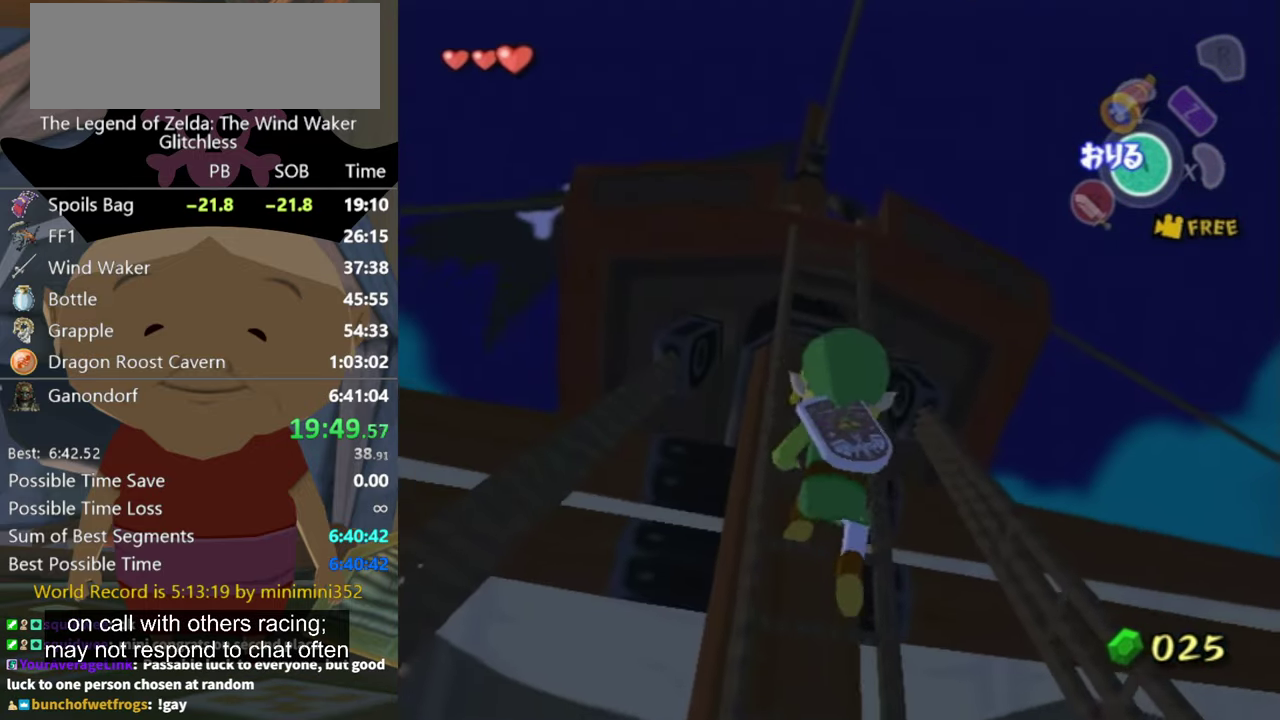
{"buttons": [], "left_stick": "up", "right_stick": "down", "events": [[333, "right_stick", "down"]]}
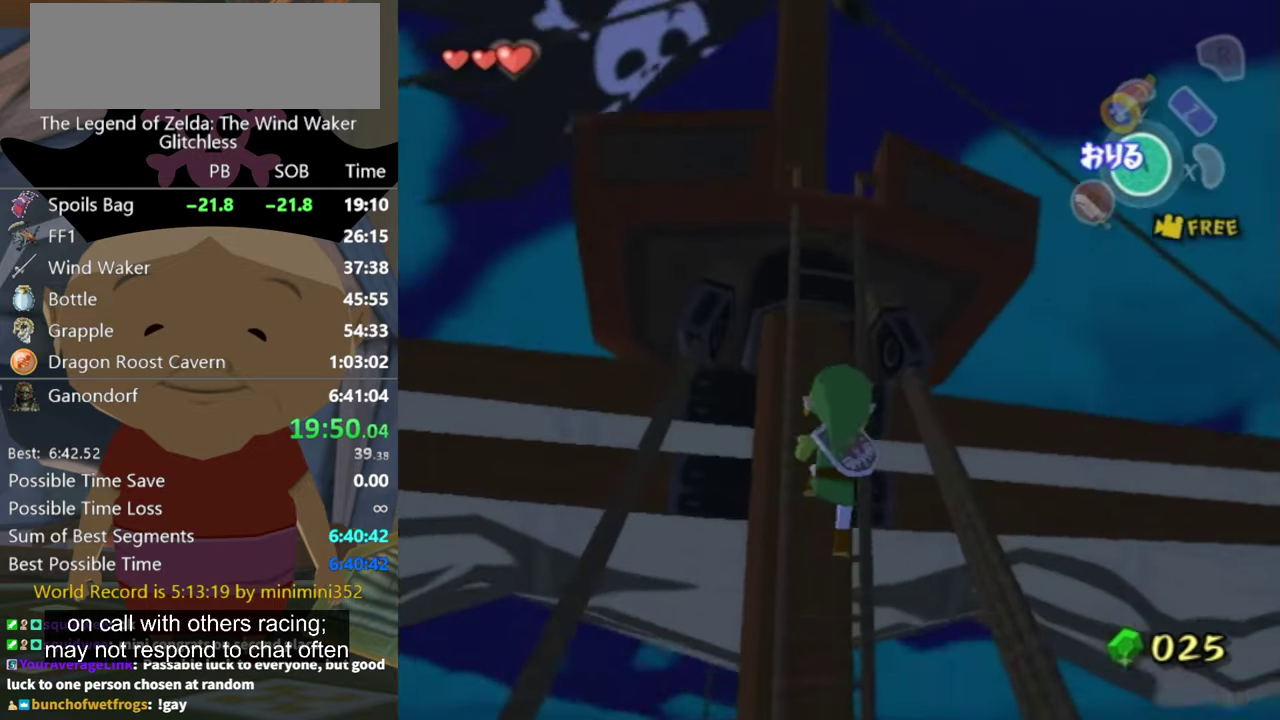
{"buttons": [], "left_stick": "up", "right_stick": "center", "events": [[366, "right_stick", "center"]]}
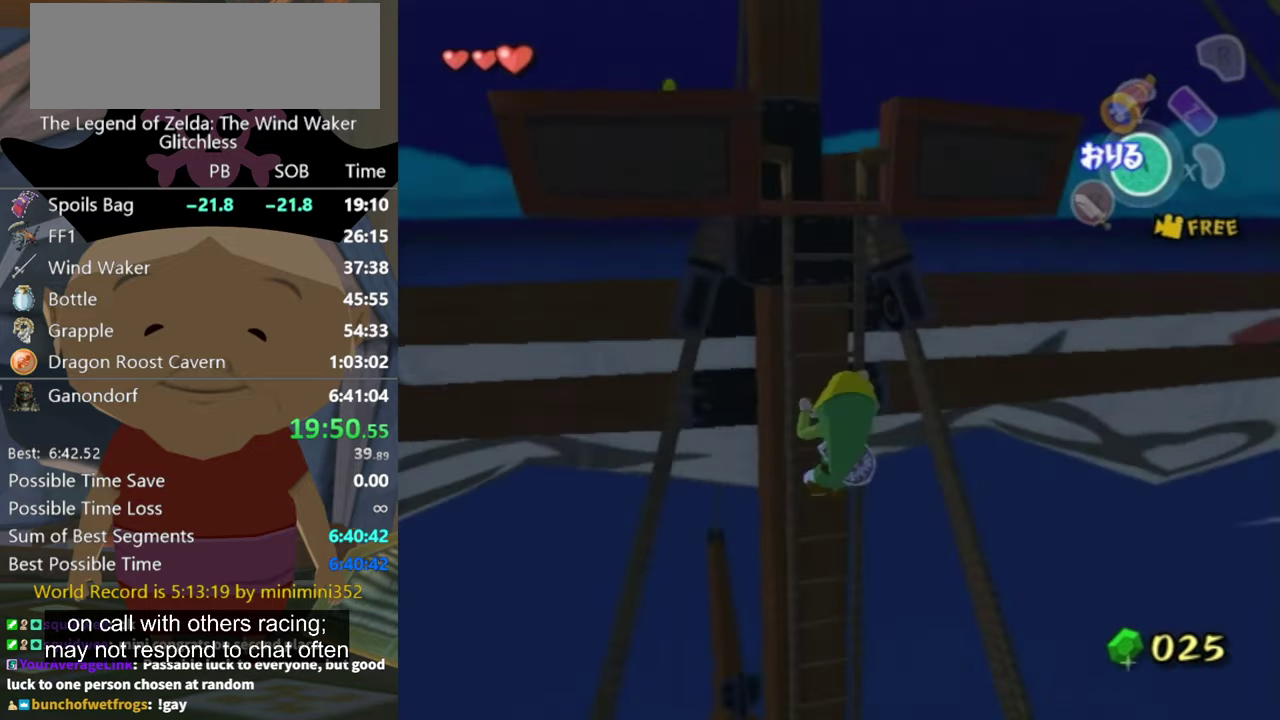
{"buttons": [], "left_stick": "up", "right_stick": "center"}
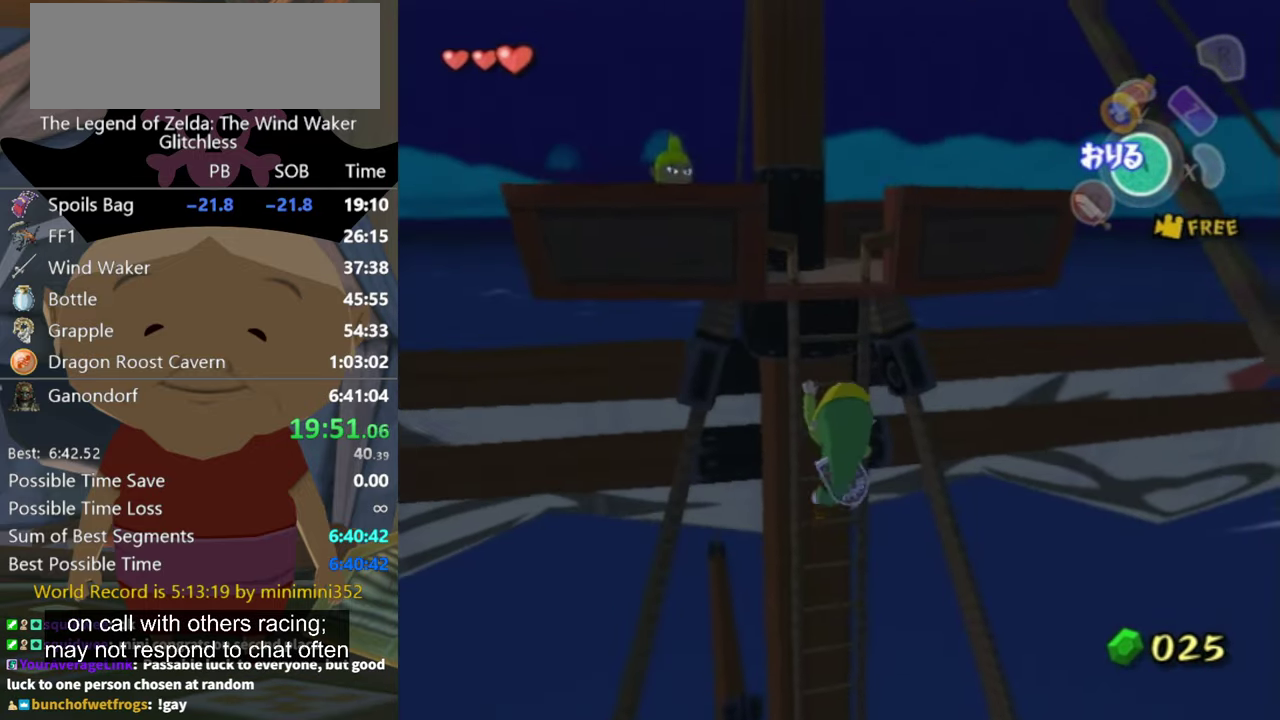
{"buttons": [], "left_stick": "up", "right_stick": "center"}
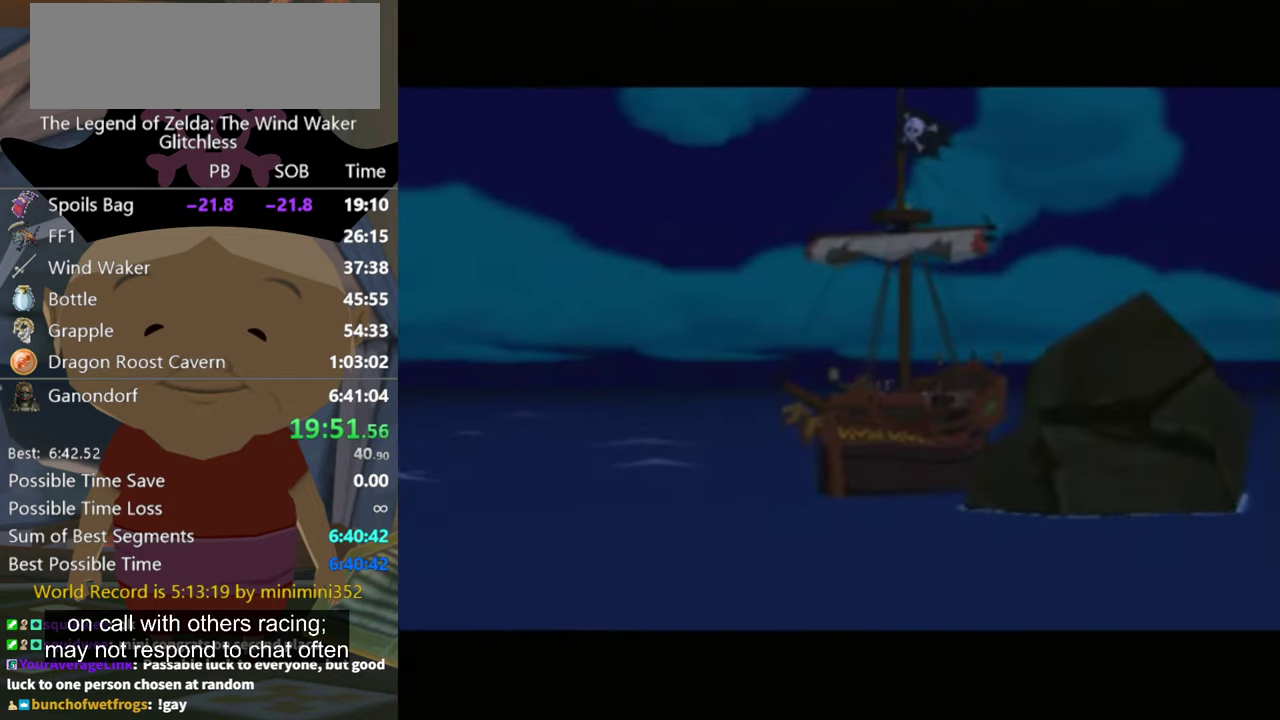
{"buttons": [], "left_stick": "center", "right_stick": "center", "events": [[434, "left_stick", "center"]]}
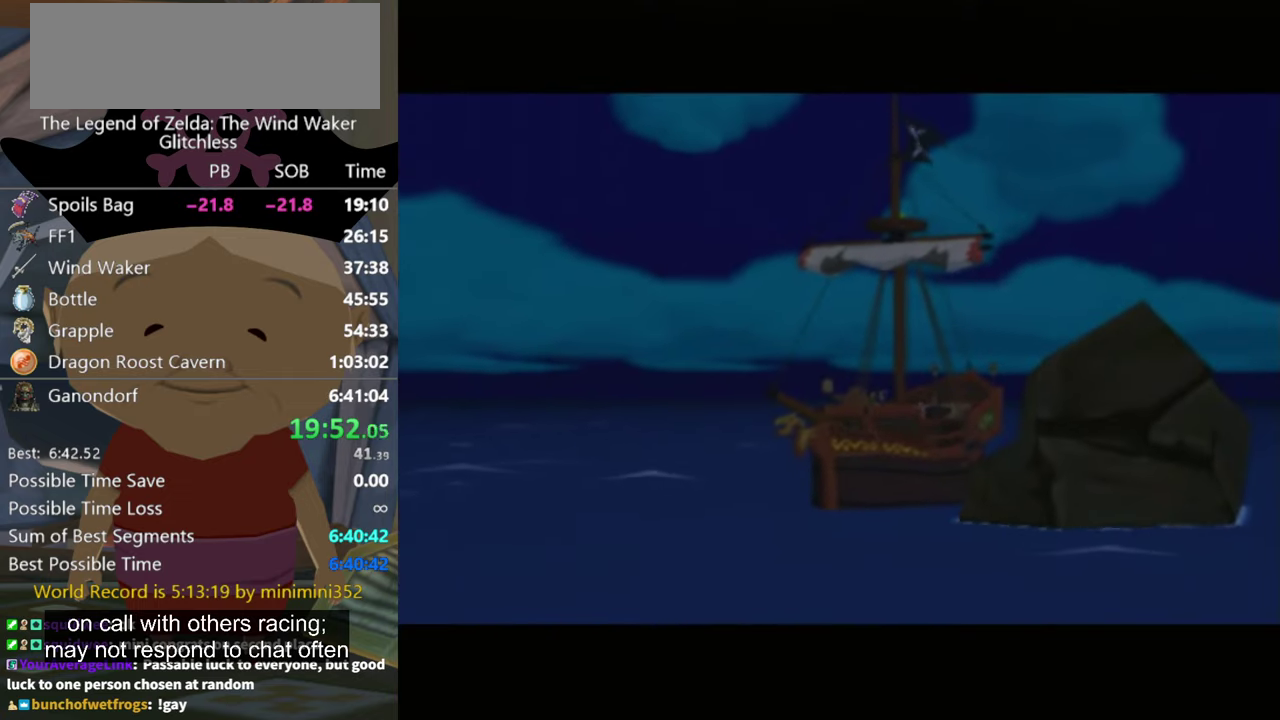
{"buttons": [], "left_stick": "center", "right_stick": "center", "events": []}
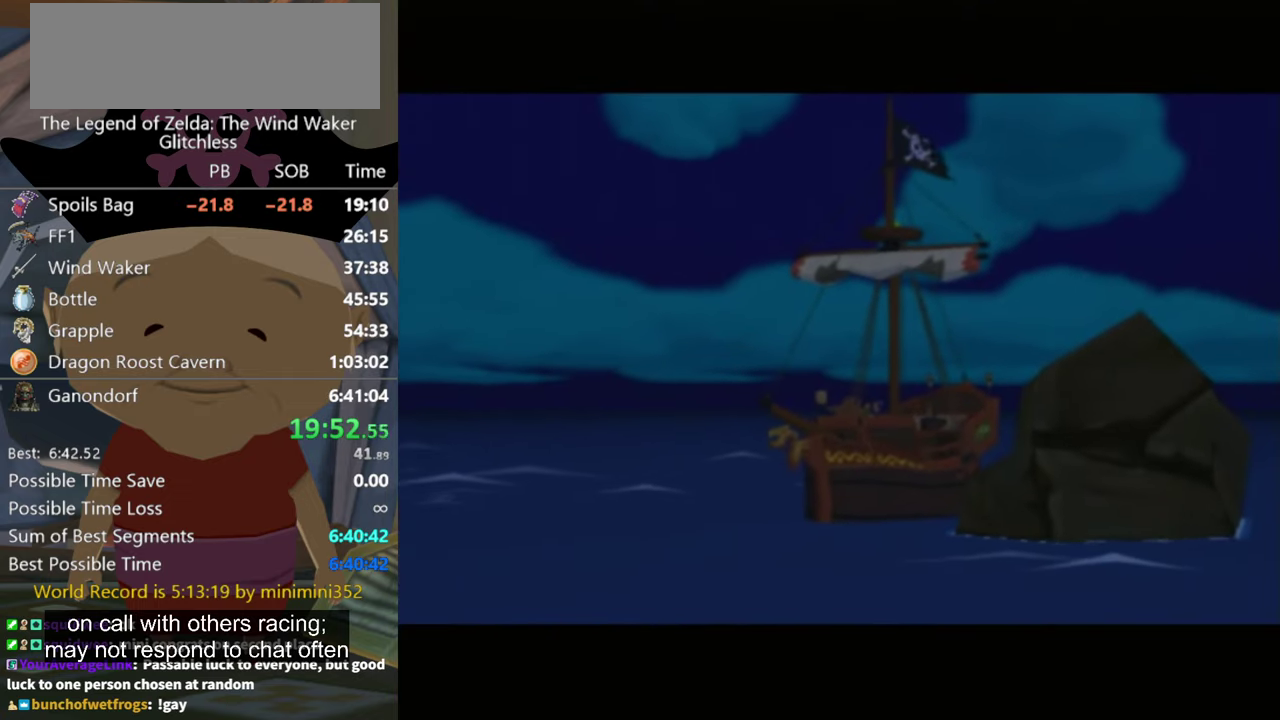
{"buttons": [], "left_stick": "center", "right_stick": "center", "events": []}
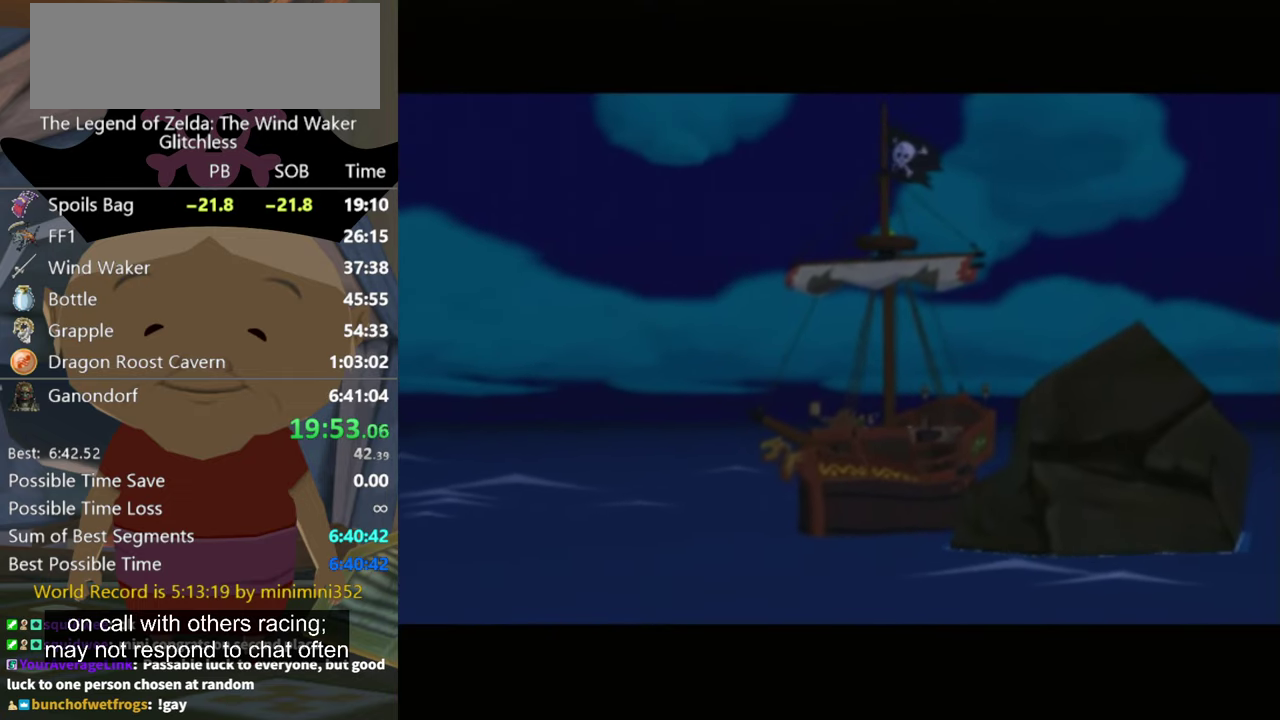
{"buttons": ["A"], "left_stick": "center", "right_stick": "center", "events": [[167, "A", "down"]]}
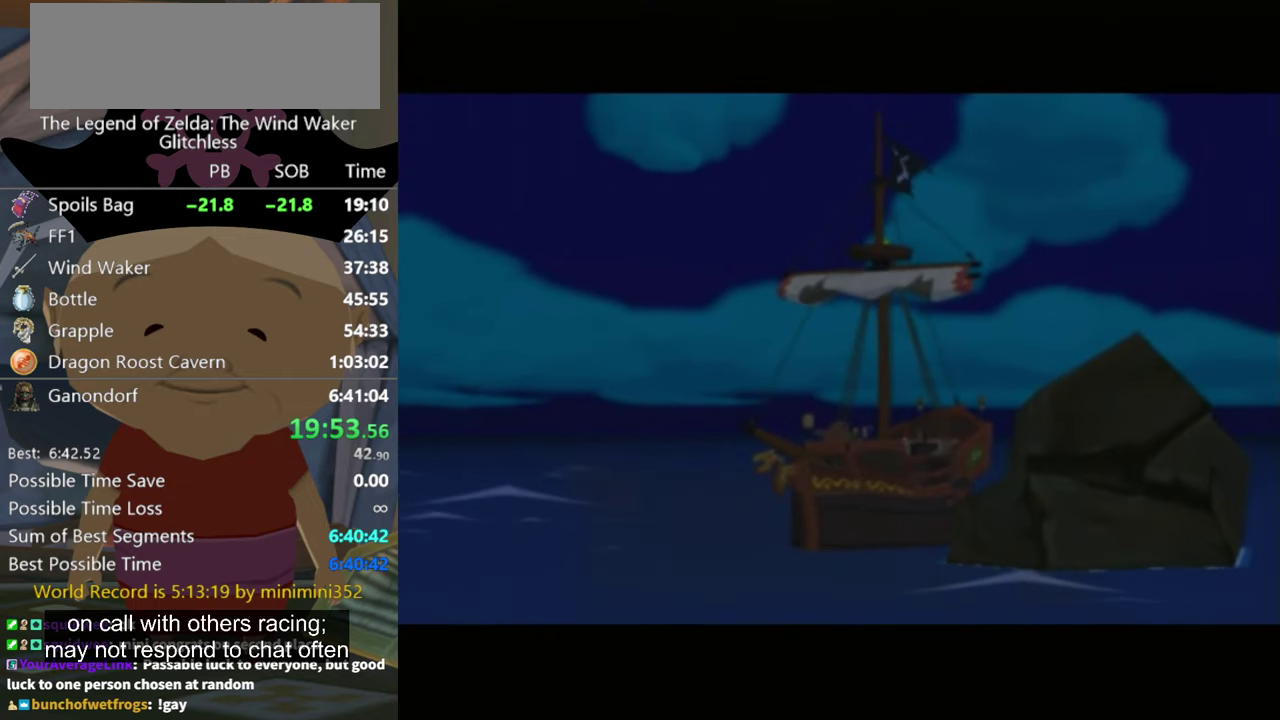
{"buttons": [], "left_stick": "center", "right_stick": "center", "events": [[234, "A", "up"], [367, "A", "down"], [467, "A", "up"]]}